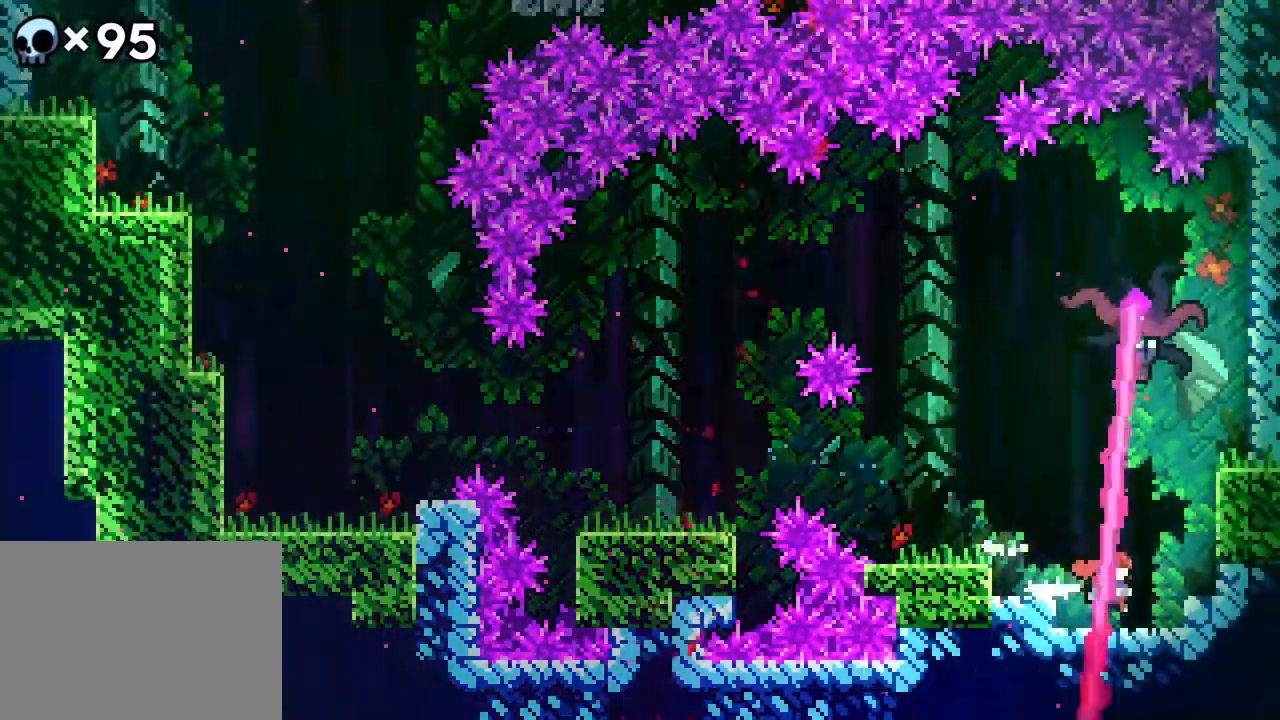
Gameplay with a controller (Xbox layout); each line is a JSON object with the inputs held at the frame after it (dt_ms = milliseconds from this image to that frame). "events" lists button and stick changes between this image and that frame as [ms after this image, input, new state], when the widget could be followed in between. Not read: B L1 L2 L3 R1 R3 SELECT START.
{"dt_ms": 500, "buttons": ["A", "DPAD_RIGHT"], "events": [[100, "DPAD_RIGHT", "up"], [283, "DPAD_RIGHT", "down"], [317, "A", "down"]]}
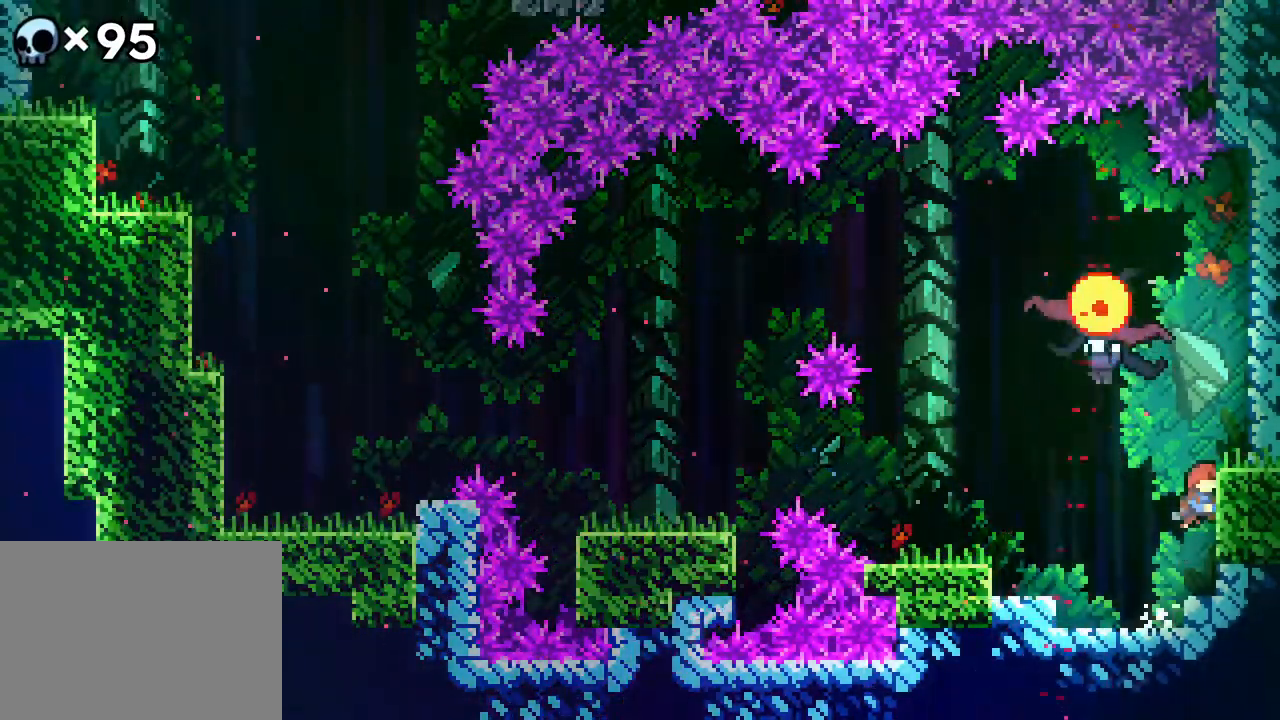
{"dt_ms": 500, "buttons": [], "events": [[117, "A", "up"], [117, "DPAD_RIGHT", "up"], [167, "DPAD_UP", "down"], [217, "DPAD_LEFT", "down"], [483, "DPAD_LEFT", "up"], [483, "DPAD_UP", "up"]]}
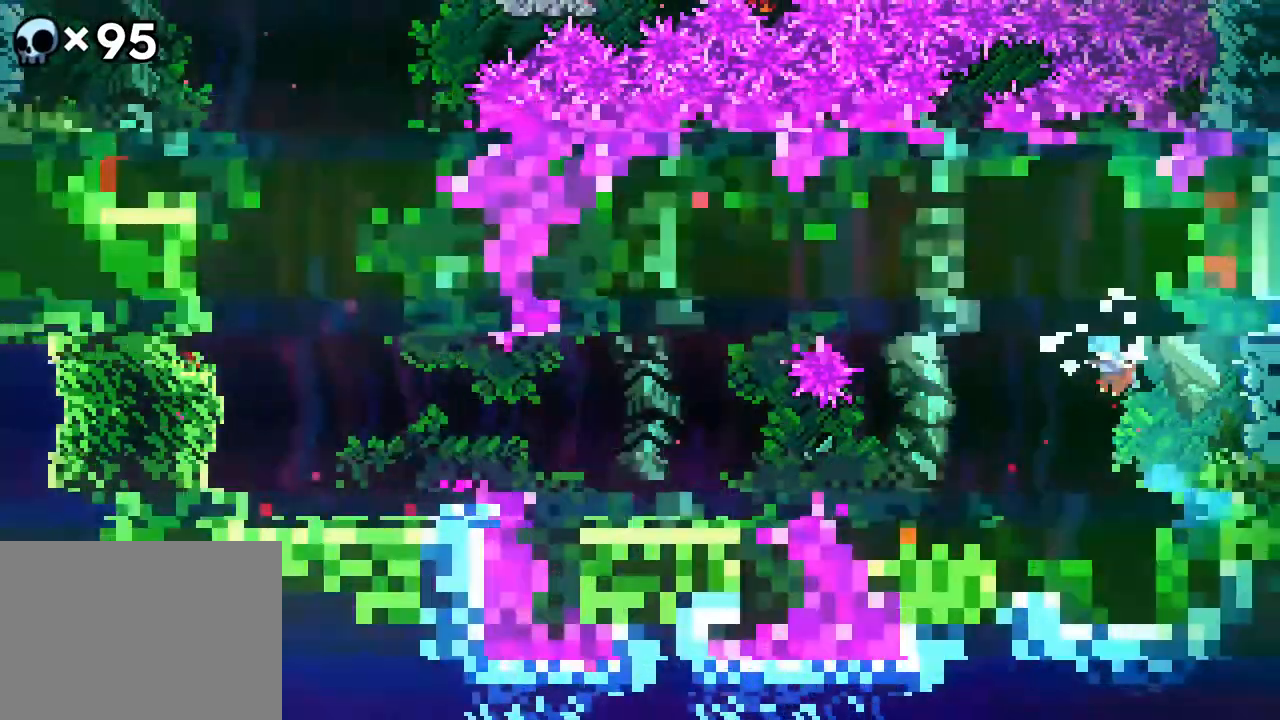
{"dt_ms": 500, "buttons": ["R2", "DPAD_RIGHT"]}
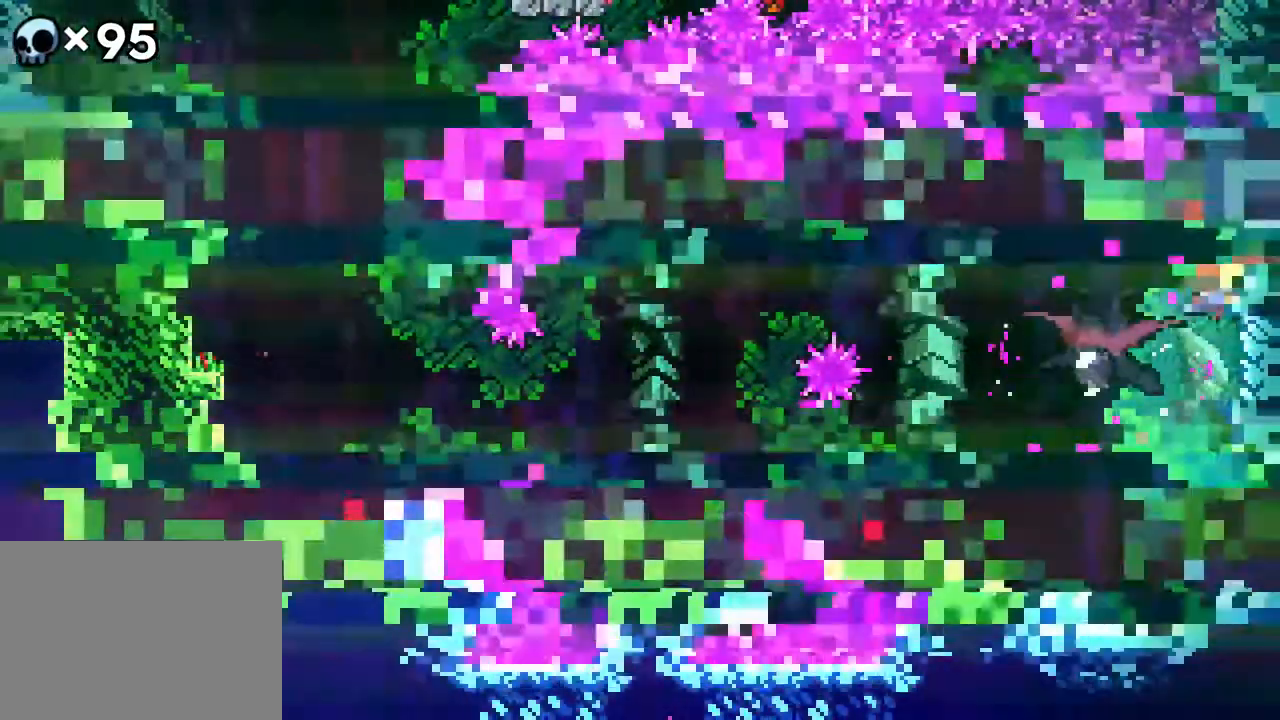
{"dt_ms": 1000, "buttons": []}
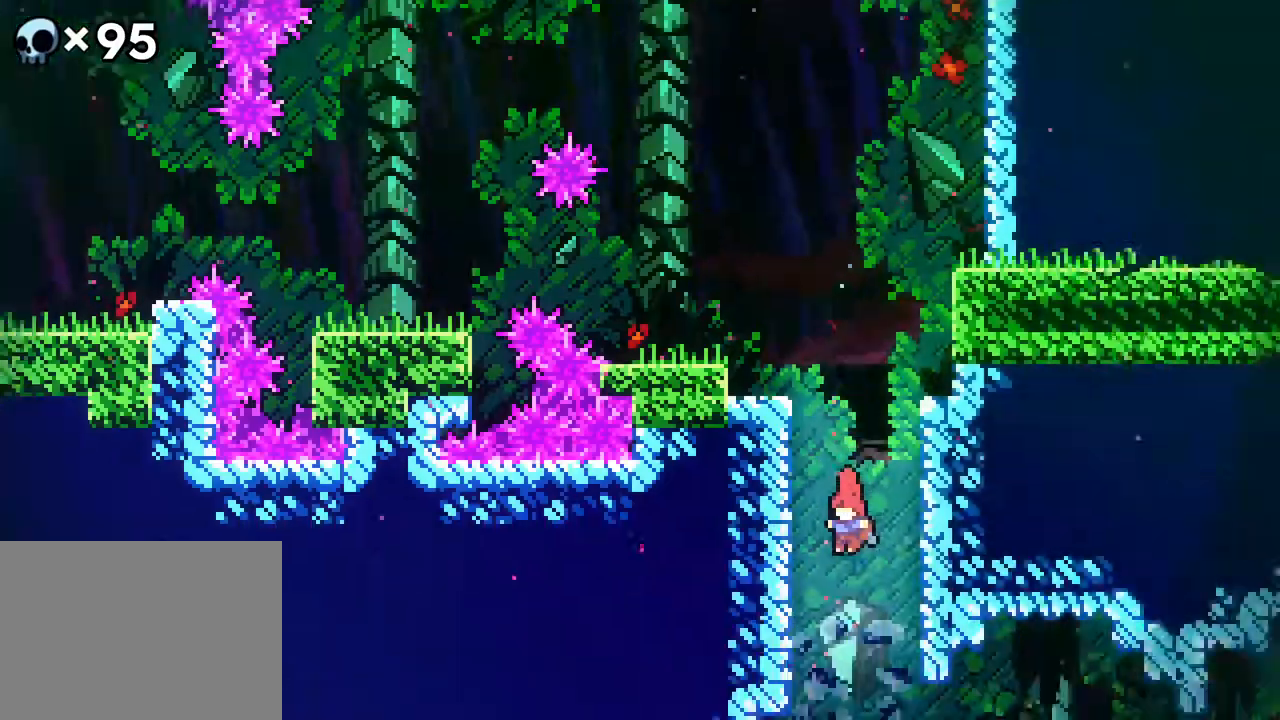
{"dt_ms": 500, "buttons": [], "events": []}
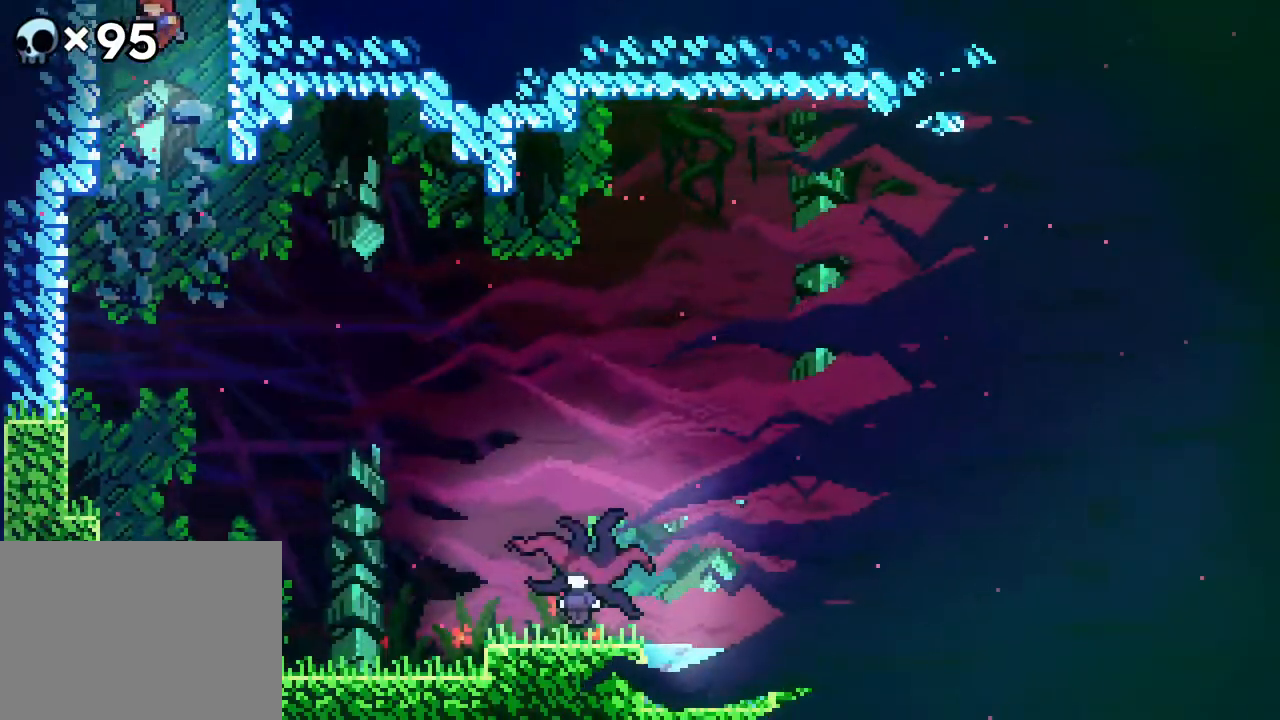
{"dt_ms": 500, "buttons": ["DPAD_RIGHT"]}
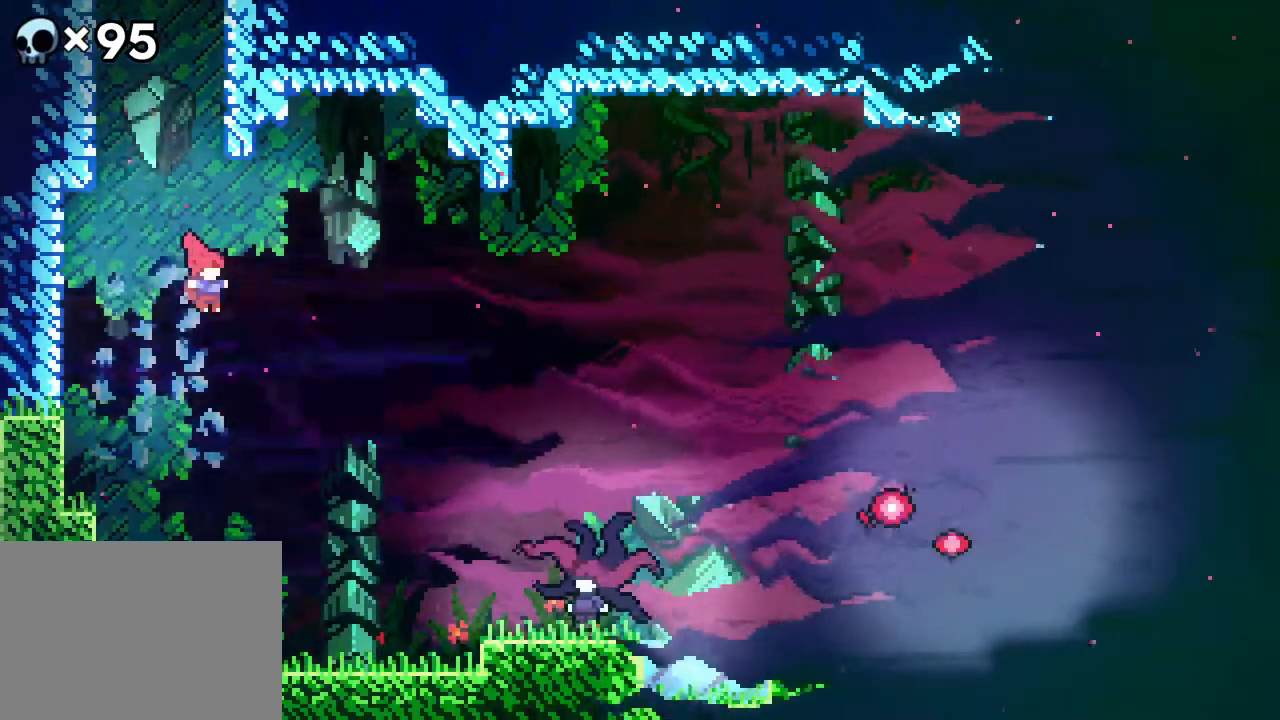
{"dt_ms": 500, "buttons": ["DPAD_RIGHT"], "events": []}
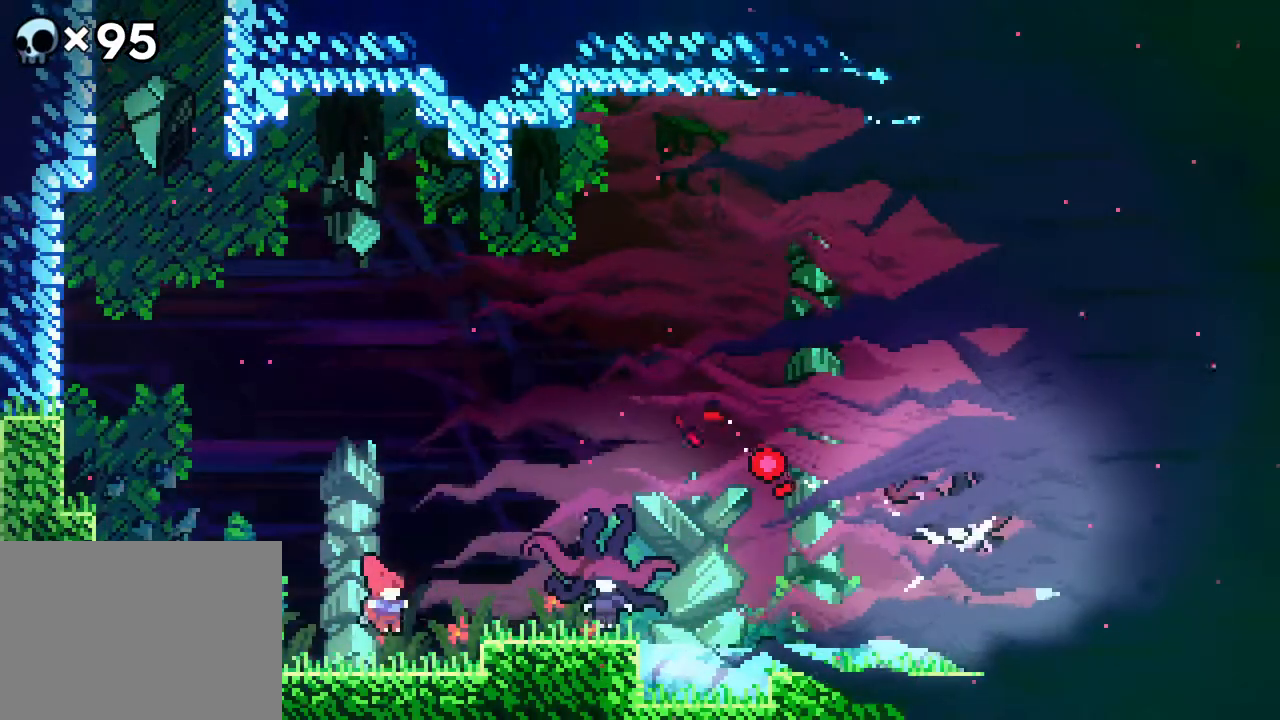
{"dt_ms": 500, "buttons": ["R2", "DPAD_LEFT"], "events": [[367, "R2", "down"], [417, "DPAD_RIGHT", "up"], [450, "DPAD_LEFT", "down"]]}
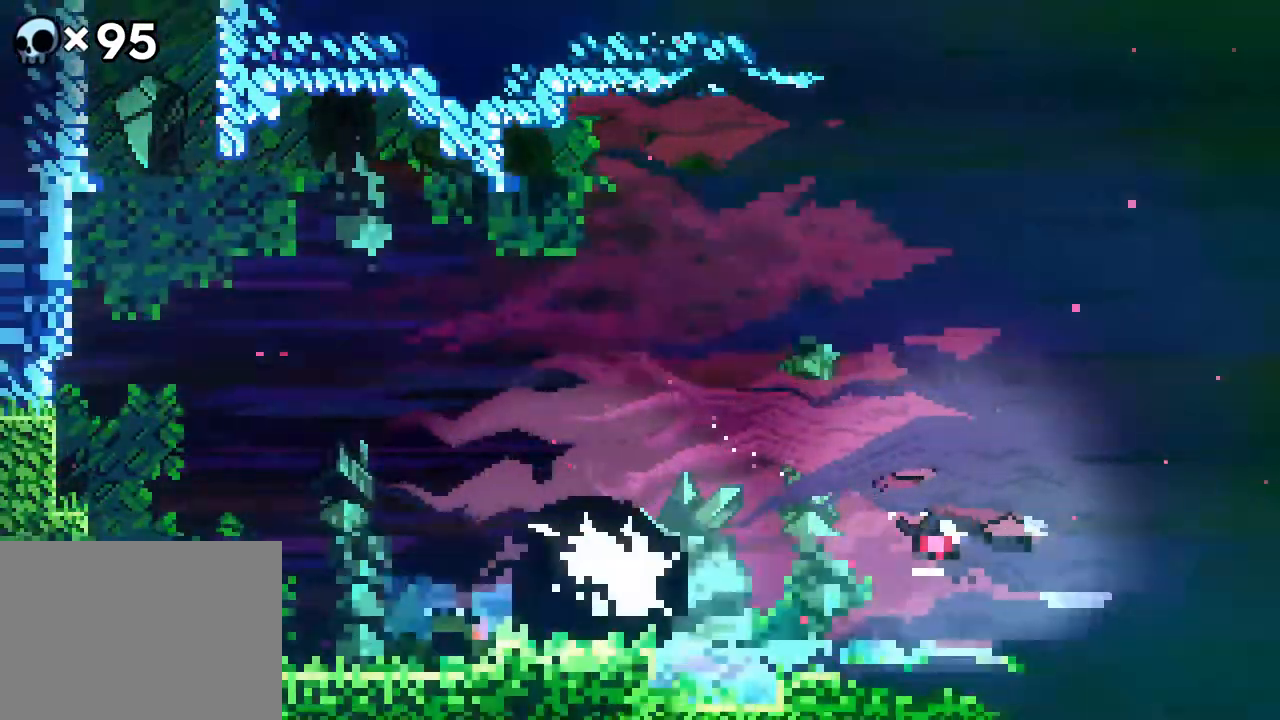
{"dt_ms": 500, "buttons": ["DPAD_RIGHT"], "events": [[50, "R2", "up"], [200, "DPAD_LEFT", "up"], [200, "DPAD_RIGHT", "down"]]}
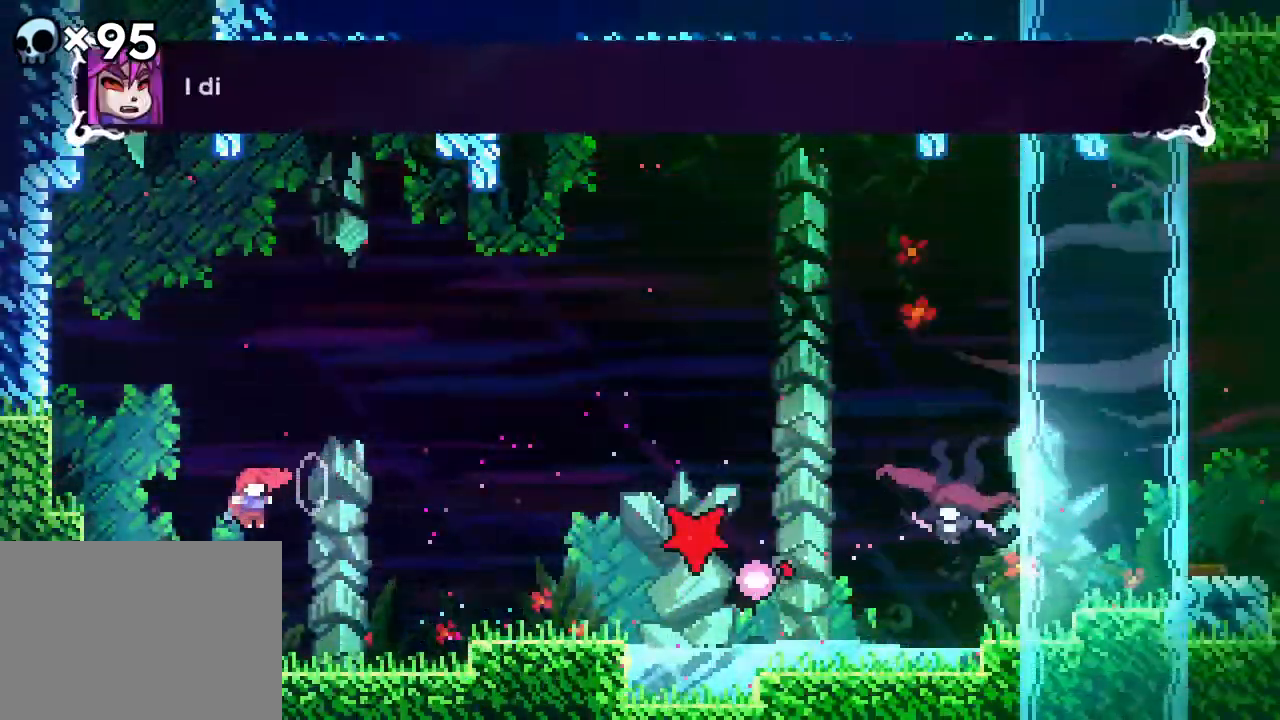
{"dt_ms": 500, "buttons": ["A", "DPAD_RIGHT"], "events": [[67, "DPAD_RIGHT", "up"], [400, "A", "down"], [450, "DPAD_RIGHT", "down"]]}
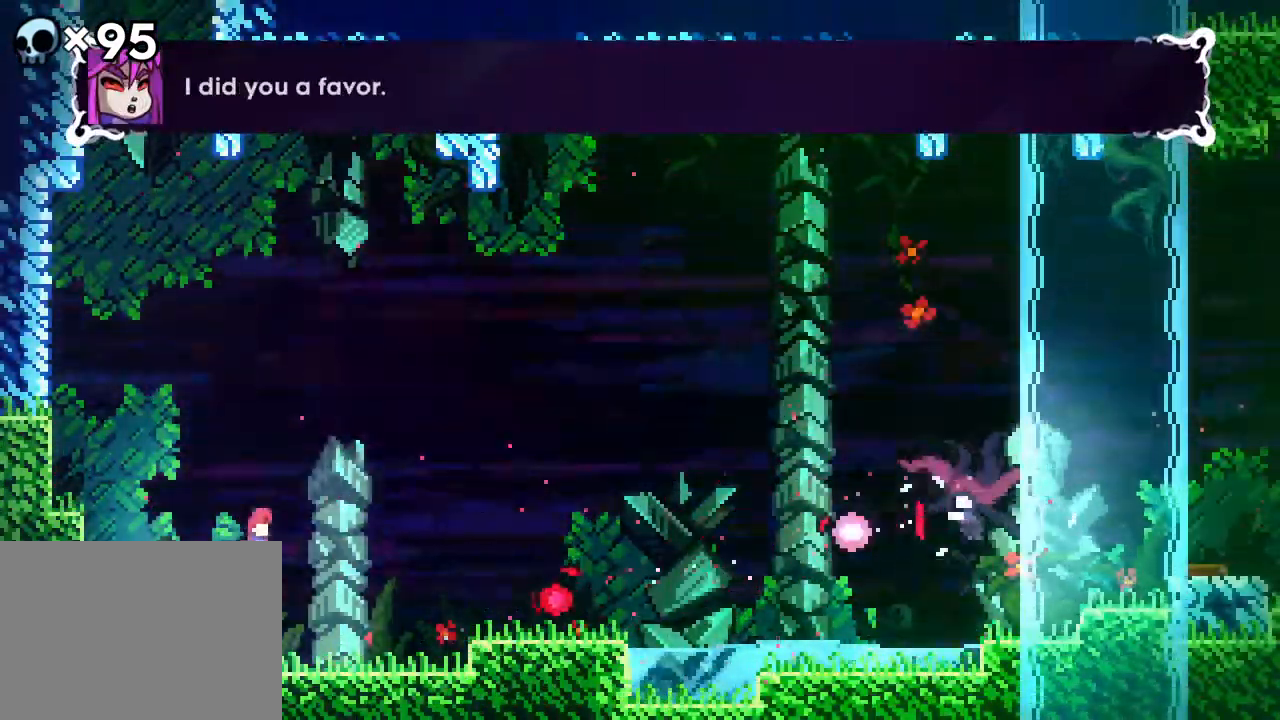
{"dt_ms": 500, "buttons": [], "events": [[133, "DPAD_UP", "down"], [167, "A", "up"], [417, "DPAD_UP", "up"], [467, "DPAD_RIGHT", "up"]]}
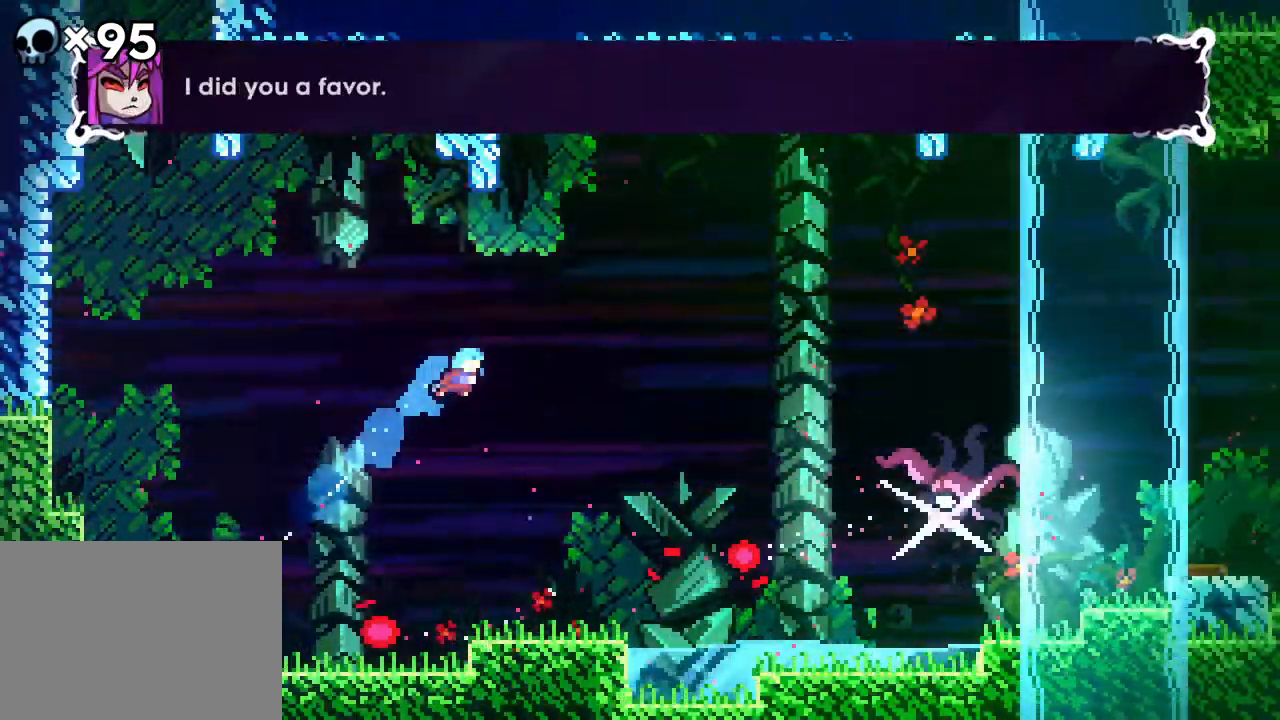
{"dt_ms": 500, "buttons": ["DPAD_LEFT"]}
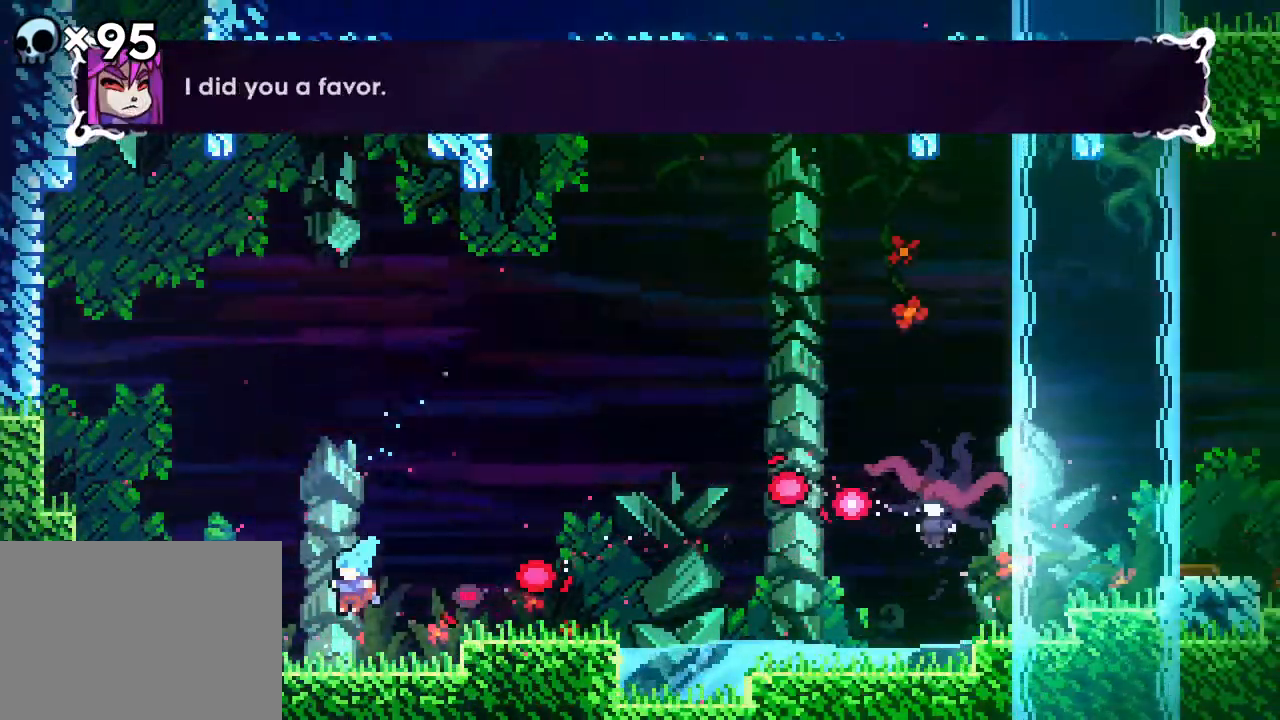
{"dt_ms": 500, "buttons": ["DPAD_DOWN"], "events": [[17, "DPAD_LEFT", "up"], [67, "DPAD_RIGHT", "down"], [250, "DPAD_DOWN", "down"], [350, "DPAD_RIGHT", "up"]]}
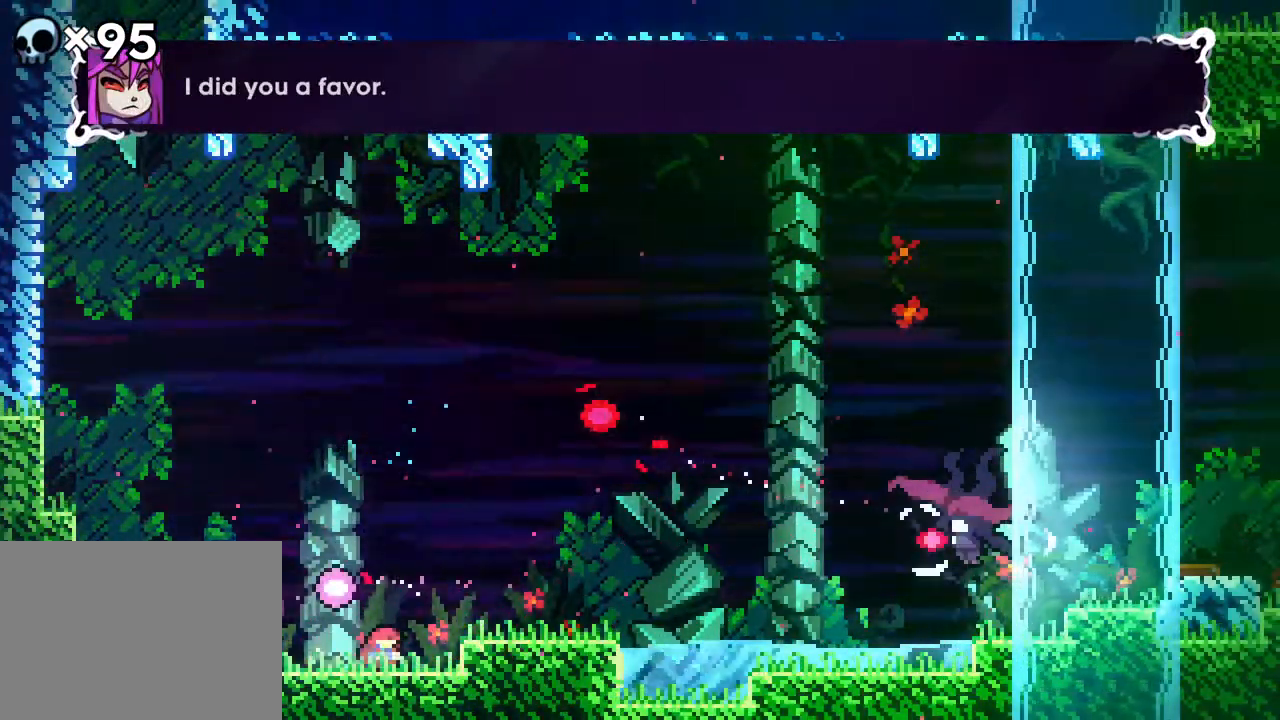
{"dt_ms": 500, "buttons": [], "events": [[133, "DPAD_DOWN", "up"], [133, "DPAD_RIGHT", "down"], [167, "A", "down"], [317, "A", "up"], [383, "R2", "down"], [467, "R2", "up"], [500, "DPAD_RIGHT", "up"]]}
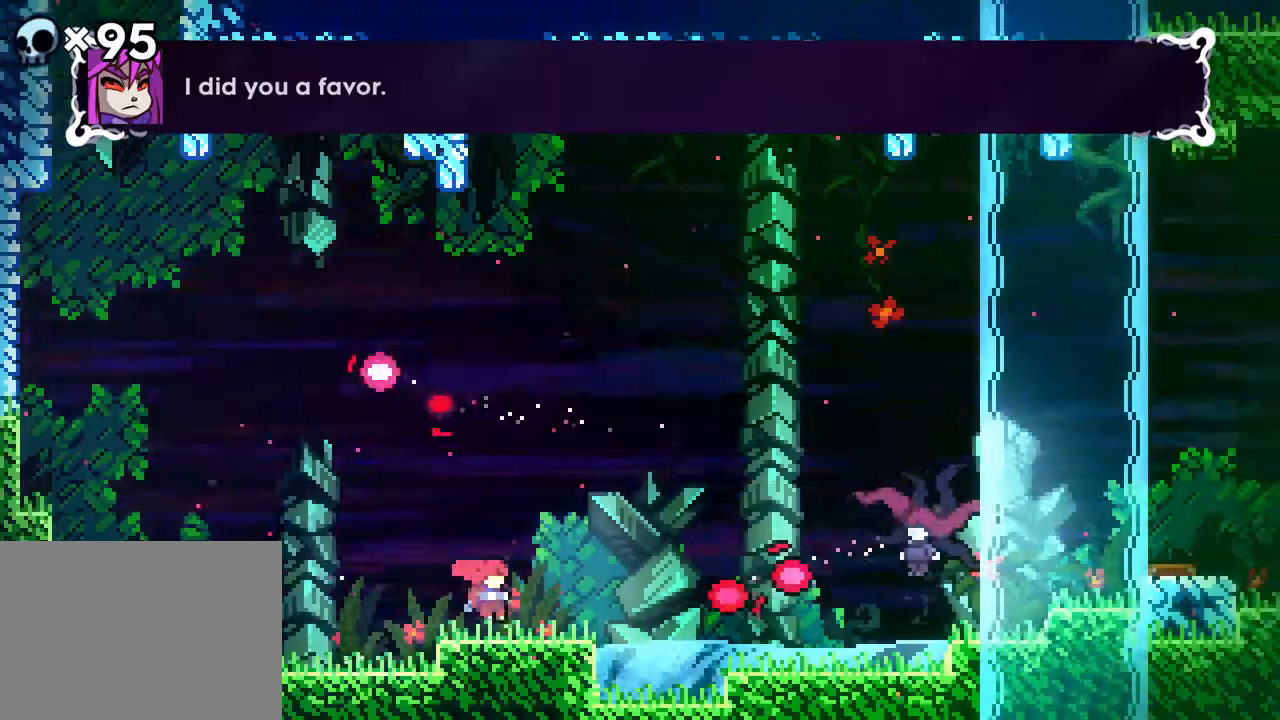
{"dt_ms": 500, "buttons": ["DPAD_UP", "DPAD_RIGHT"], "events": [[167, "A", "down"], [233, "DPAD_RIGHT", "down"], [383, "DPAD_UP", "down"], [400, "A", "up"]]}
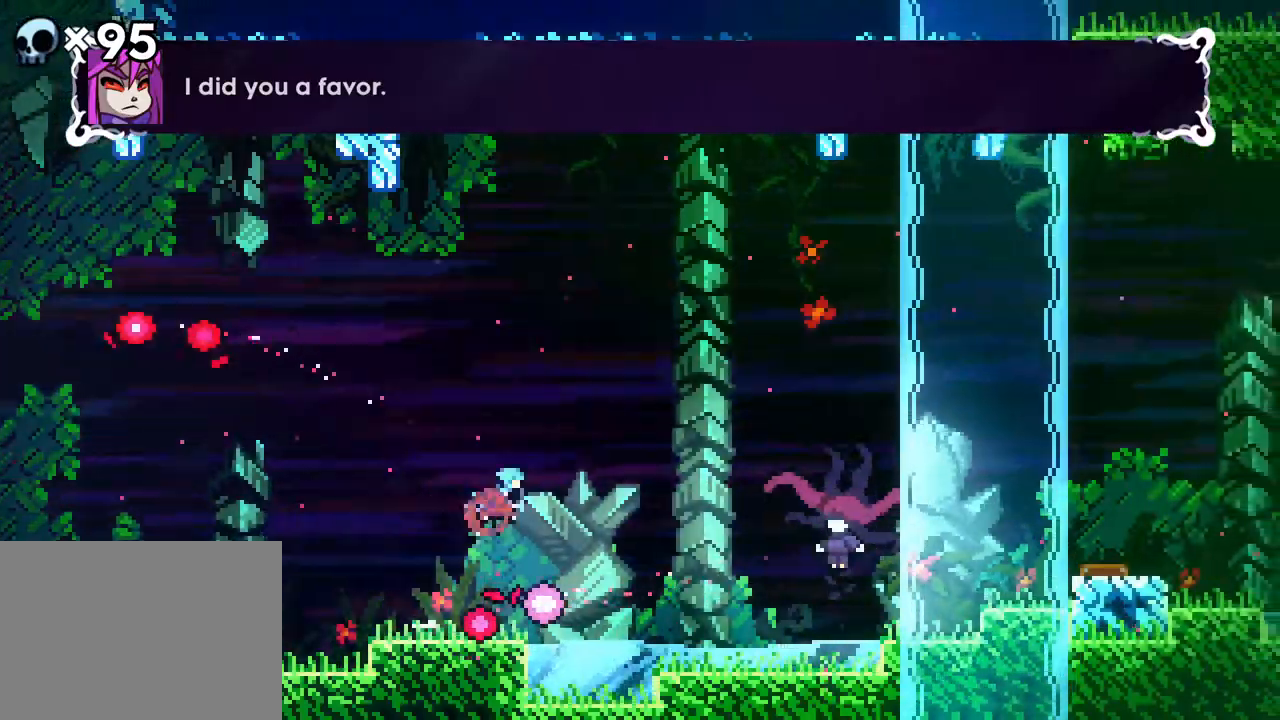
{"dt_ms": 500, "buttons": ["DPAD_UP", "DPAD_RIGHT"], "events": []}
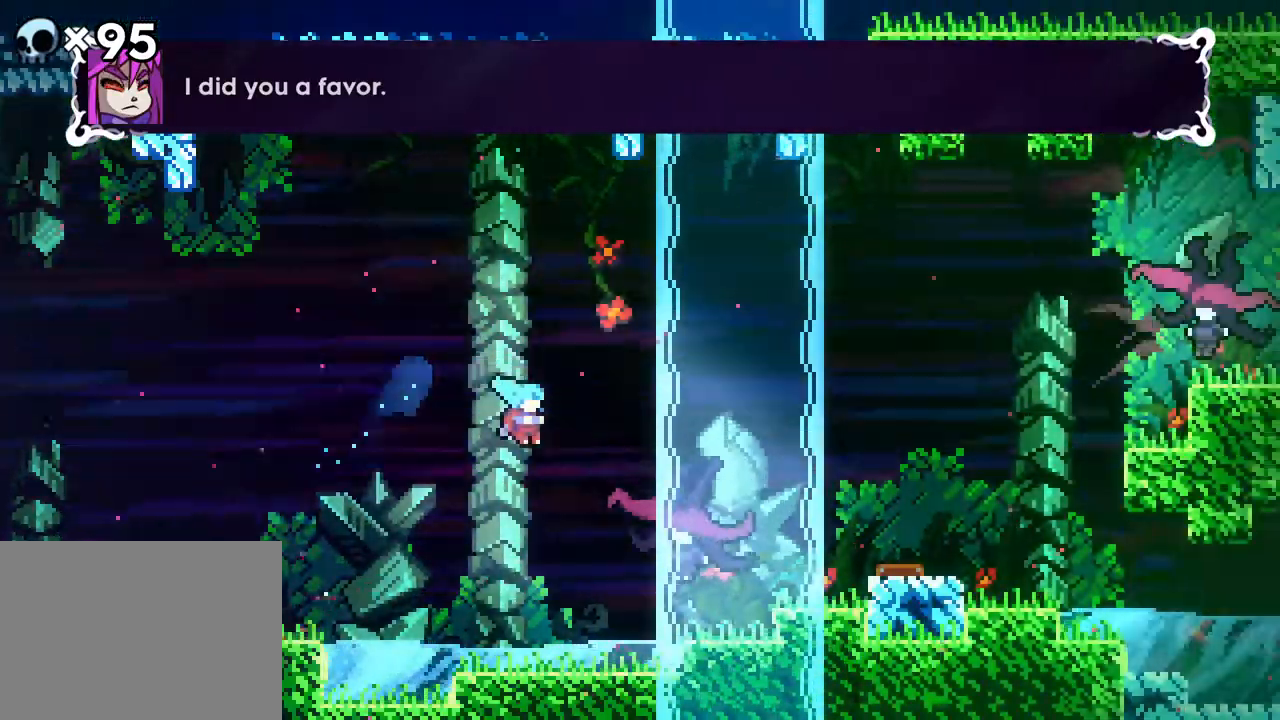
{"dt_ms": 500, "buttons": [], "events": [[367, "DPAD_UP", "up"], [417, "DPAD_RIGHT", "up"]]}
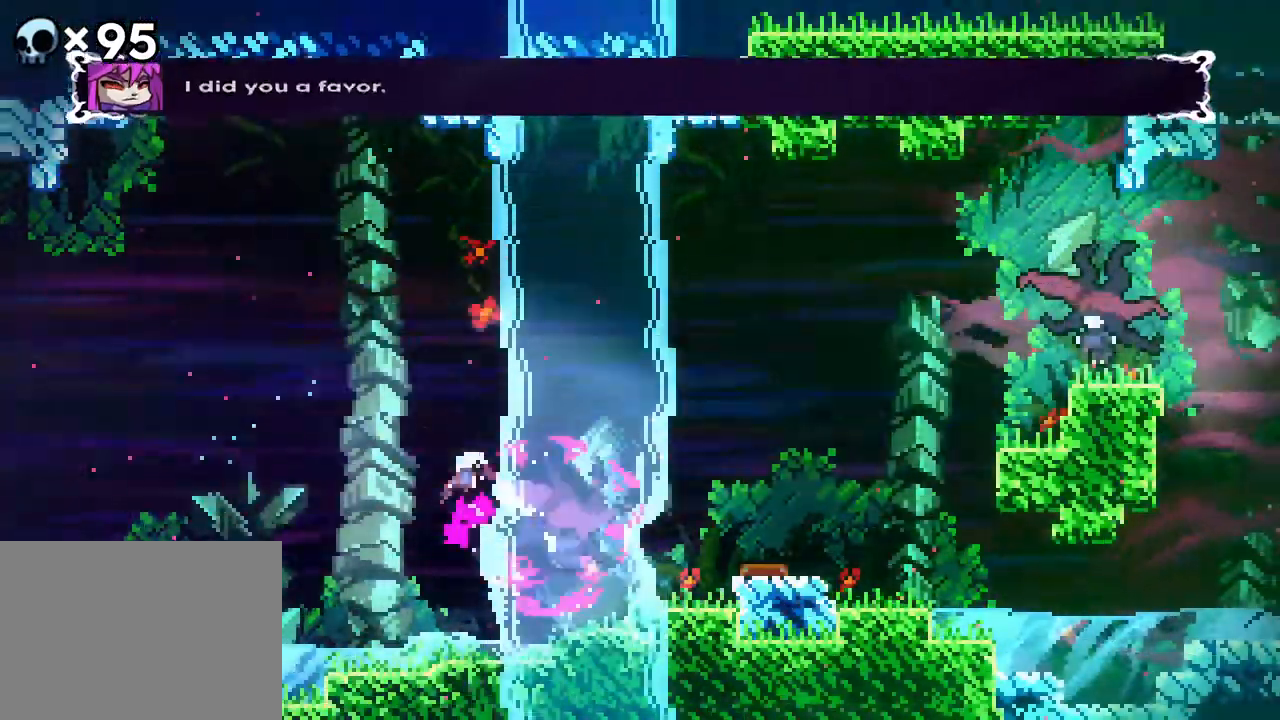
{"dt_ms": 500, "buttons": ["R2"]}
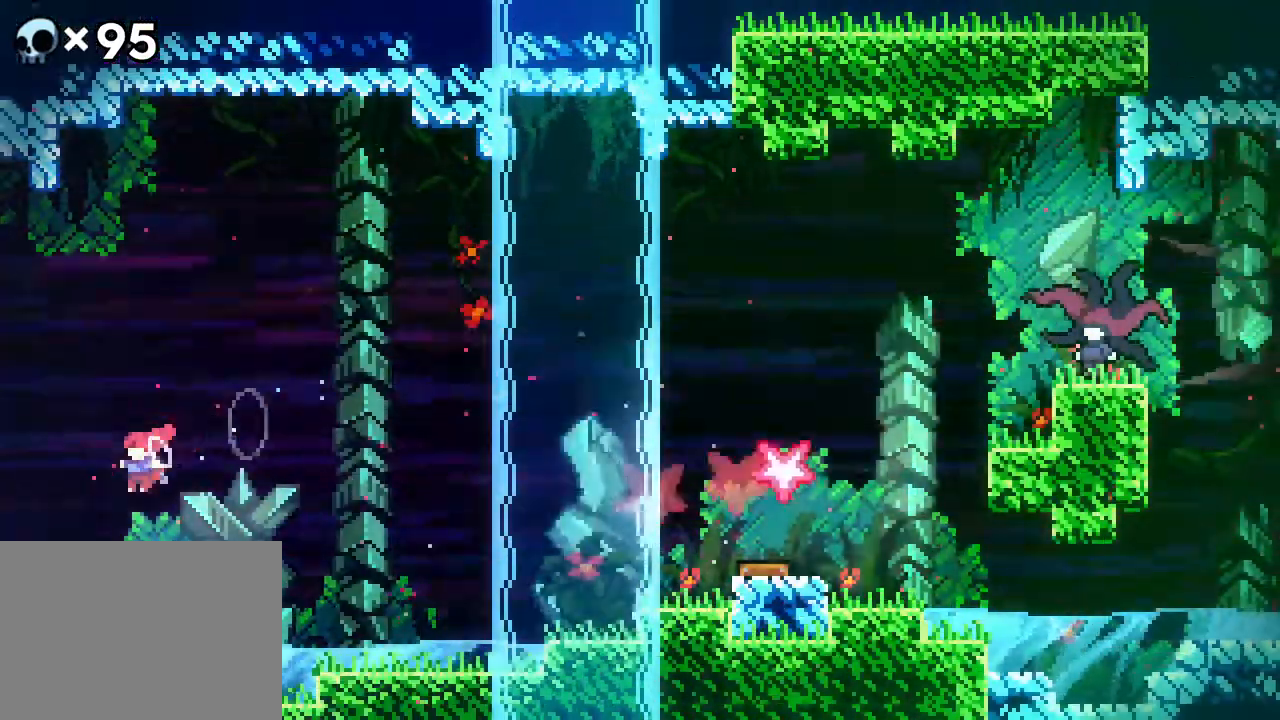
{"dt_ms": 500, "buttons": ["A", "R2", "DPAD_RIGHT"], "events": [[133, "R2", "up"], [300, "DPAD_RIGHT", "down"], [467, "A", "down"], [483, "R2", "down"]]}
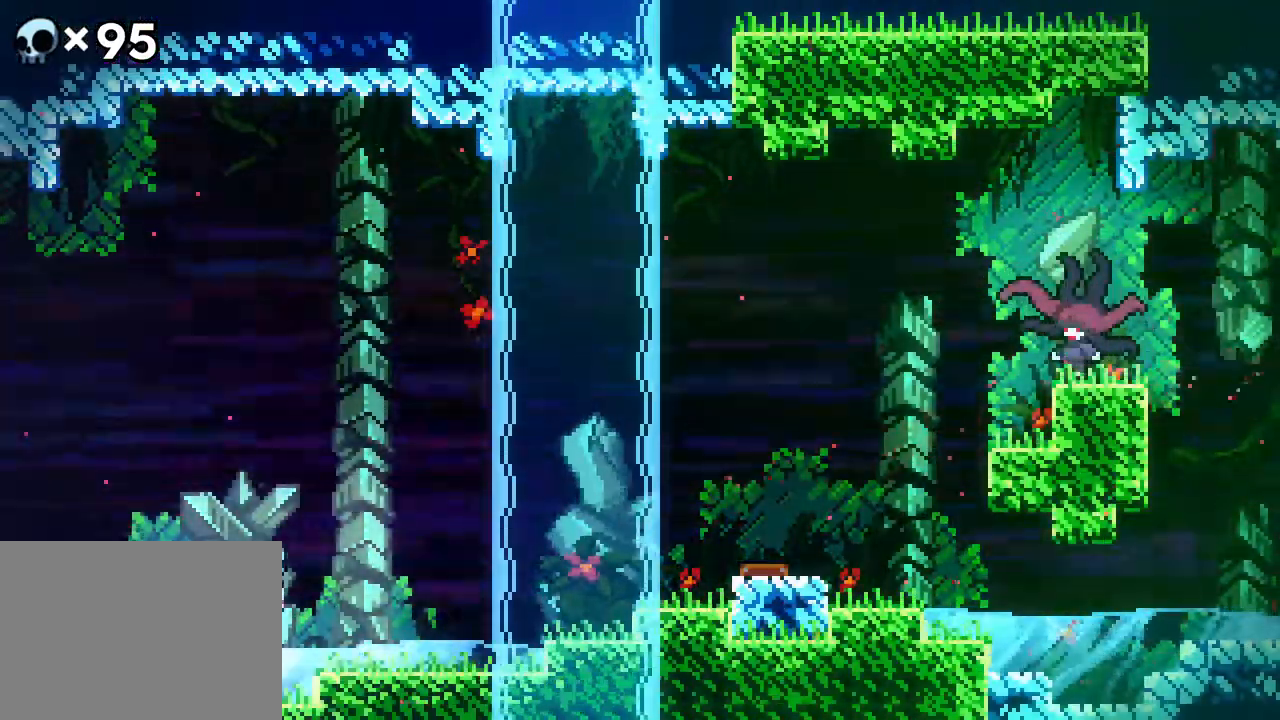
{"dt_ms": 500, "buttons": ["A", "DPAD_RIGHT"], "events": [[67, "R2", "up"], [83, "DPAD_DOWN", "down"], [217, "DPAD_DOWN", "up"], [267, "DPAD_DOWN", "down"], [317, "A", "up"], [317, "DPAD_DOWN", "up"], [367, "DPAD_RIGHT", "up"], [483, "A", "down"], [500, "DPAD_RIGHT", "down"]]}
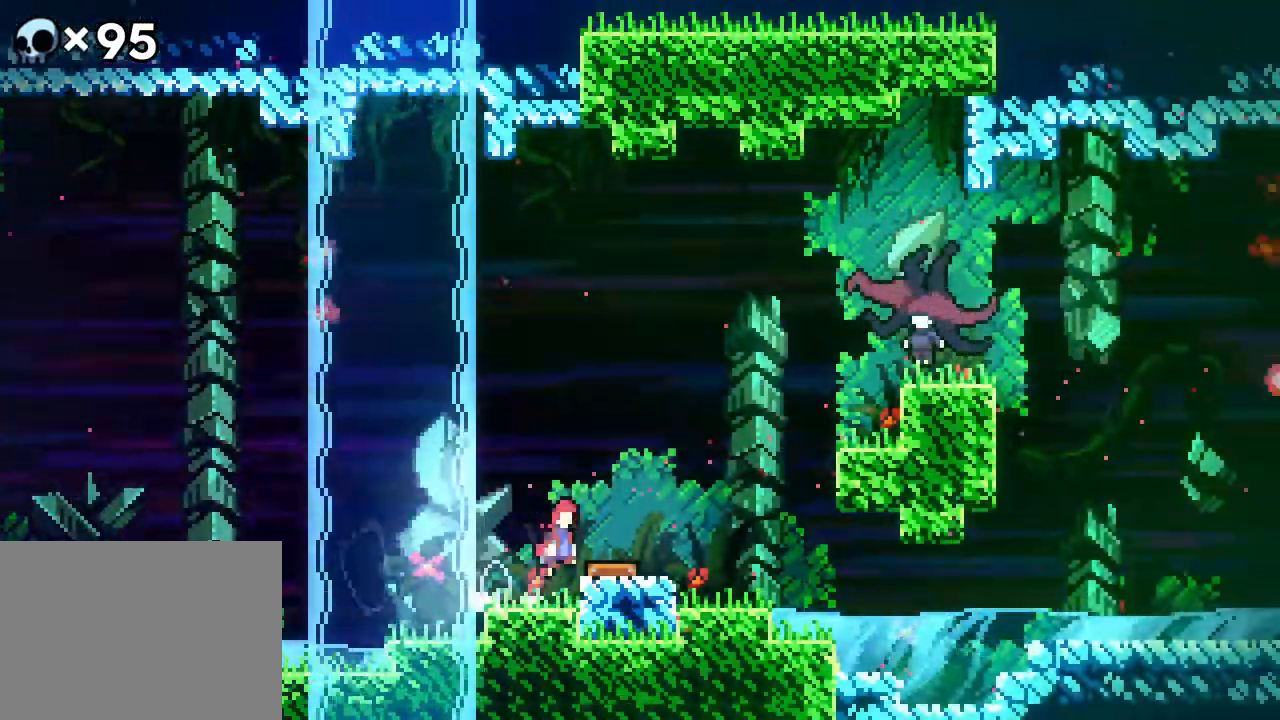
{"dt_ms": 500, "buttons": [], "events": [[150, "A", "up"], [200, "DPAD_RIGHT", "up"]]}
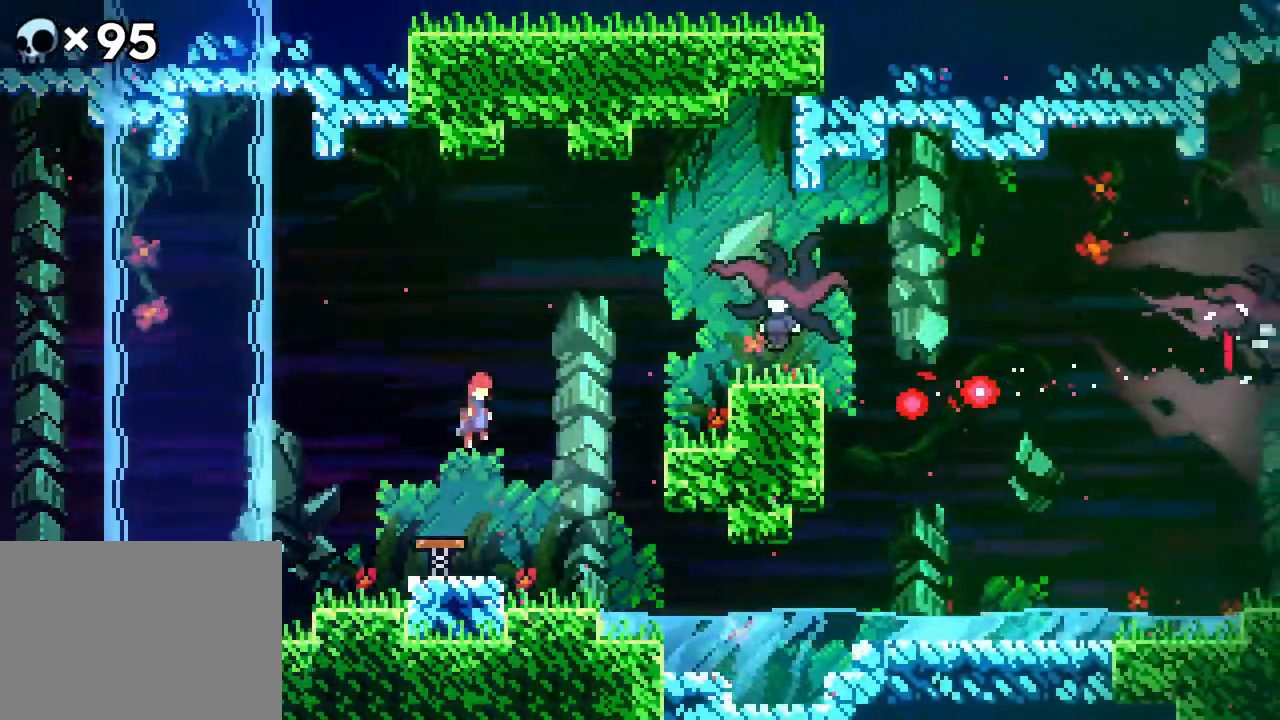
{"dt_ms": 500, "buttons": ["DPAD_UP", "DPAD_RIGHT"], "events": [[17, "DPAD_RIGHT", "down"], [267, "DPAD_UP", "down"]]}
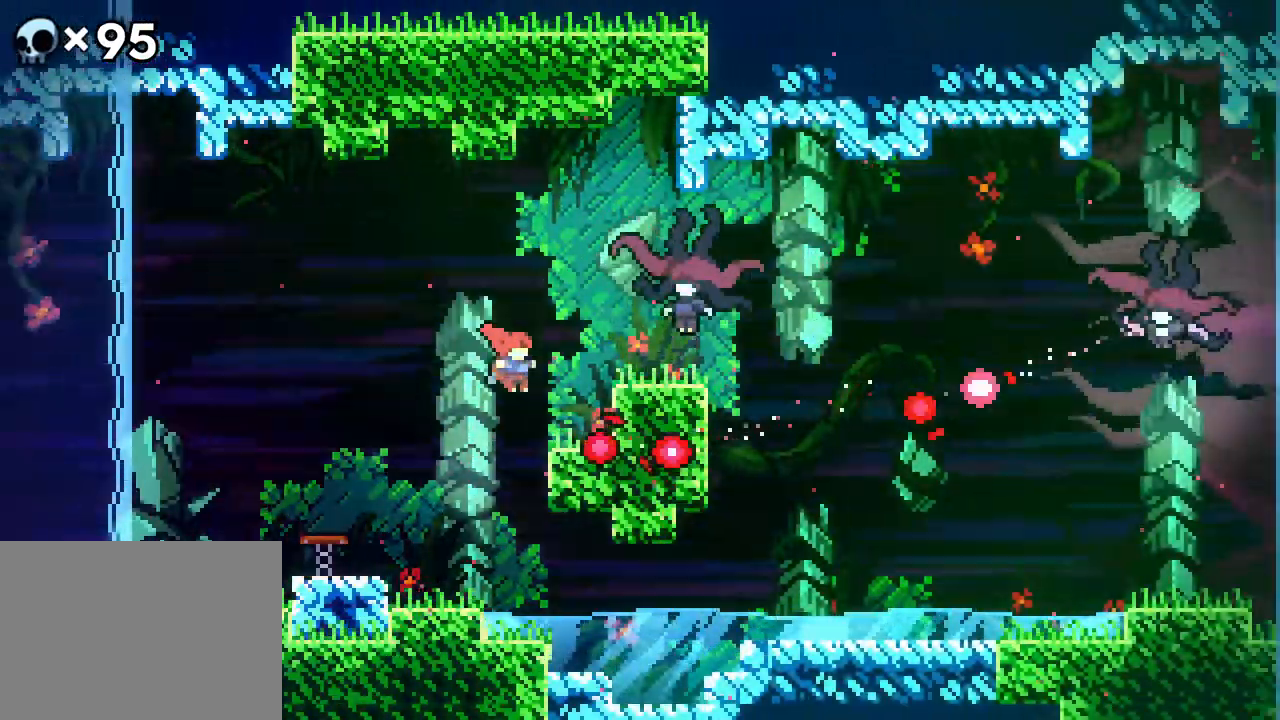
{"dt_ms": 500, "buttons": [], "events": [[200, "DPAD_UP", "up"], [417, "DPAD_RIGHT", "up"]]}
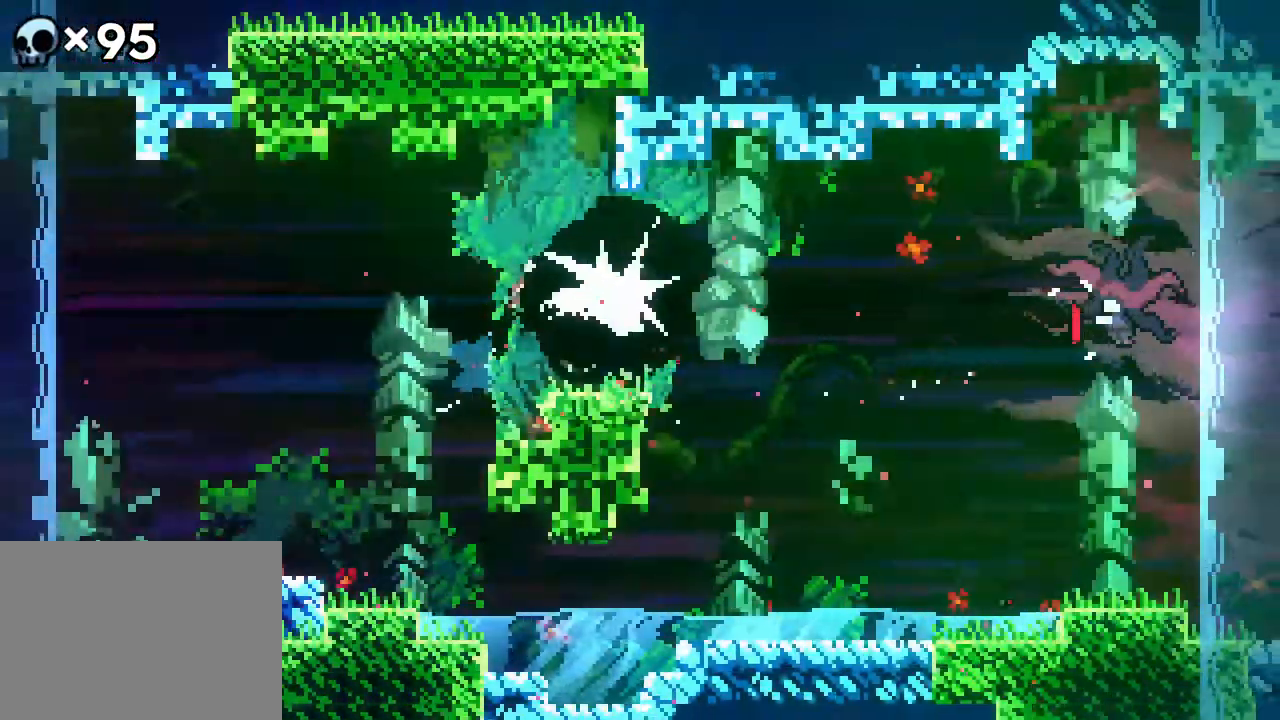
{"dt_ms": 500, "buttons": [], "events": [[100, "DPAD_LEFT", "down"], [200, "DPAD_LEFT", "up"]]}
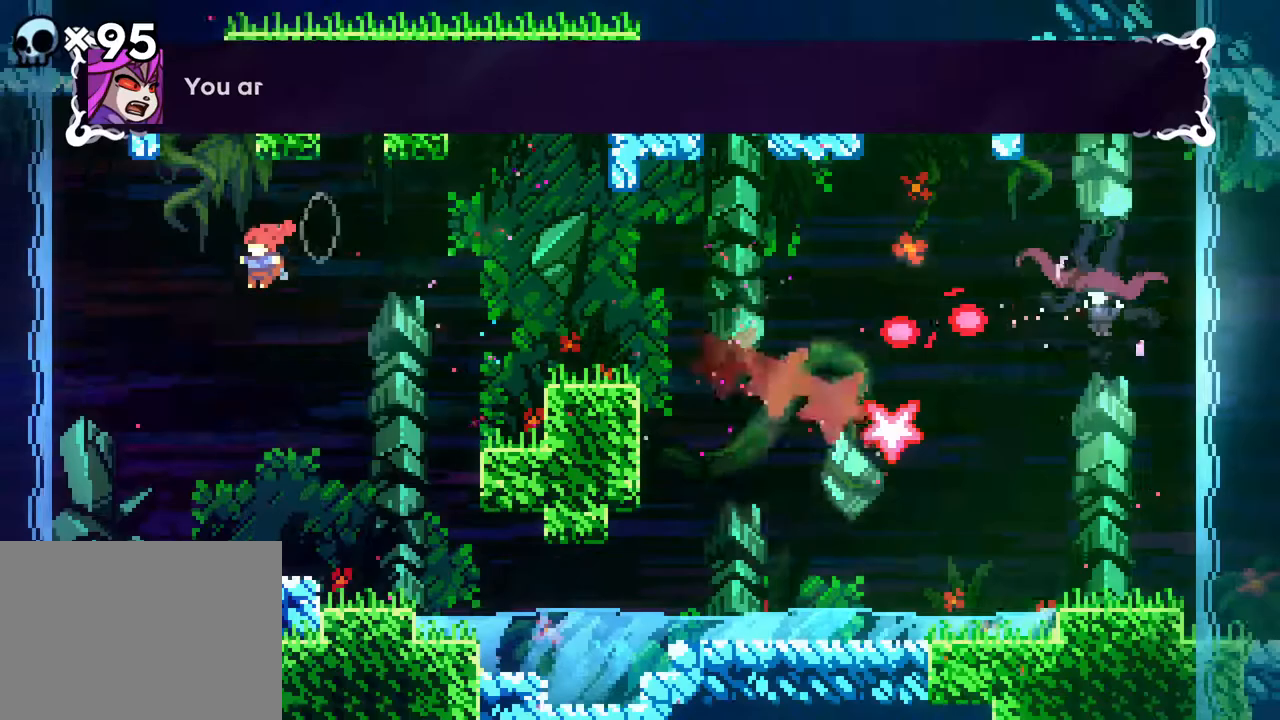
{"dt_ms": 500, "buttons": [], "events": []}
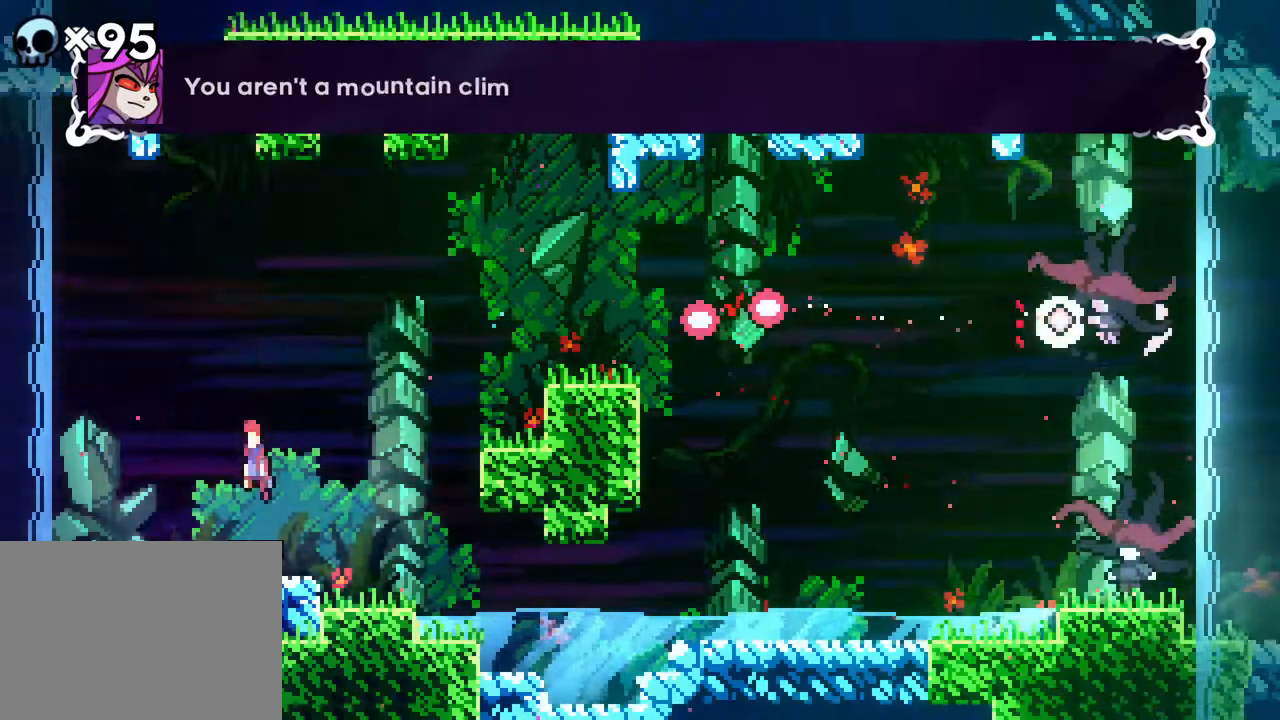
{"dt_ms": 500, "buttons": ["DPAD_LEFT"], "events": [[183, "DPAD_RIGHT", "down"], [367, "DPAD_RIGHT", "up"], [467, "DPAD_LEFT", "down"]]}
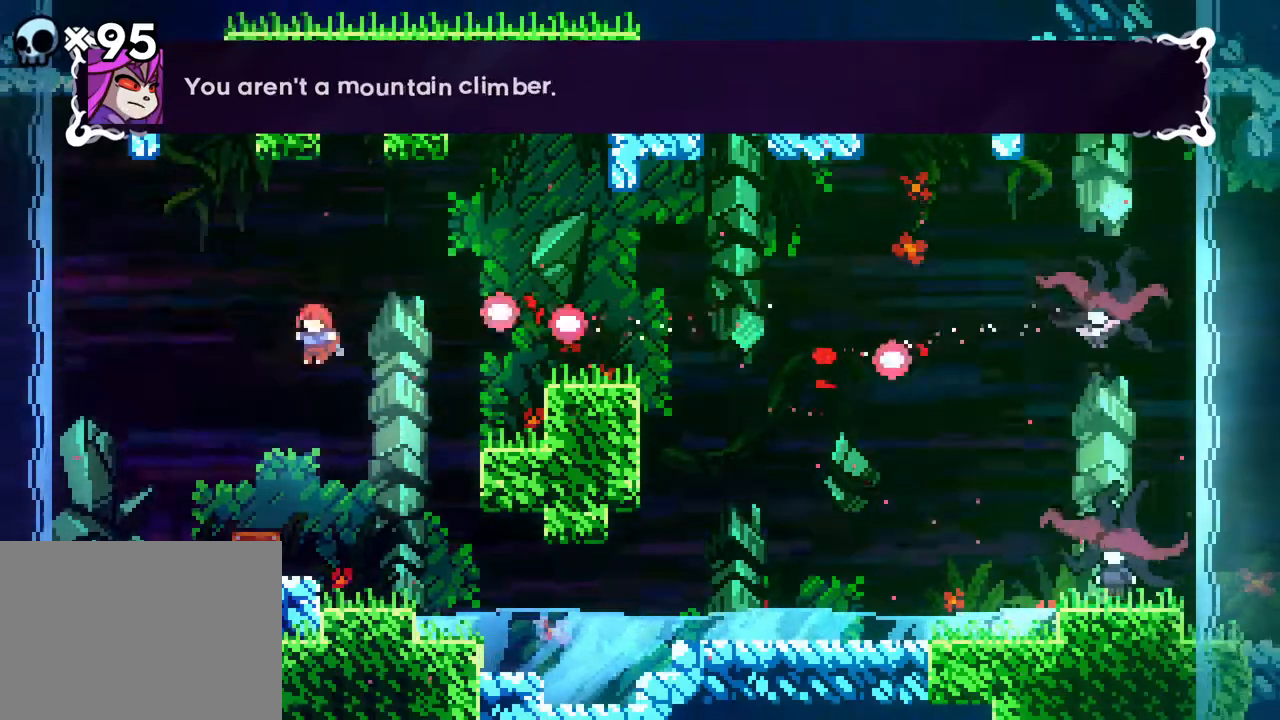
{"dt_ms": 500, "buttons": ["DPAD_RIGHT"]}
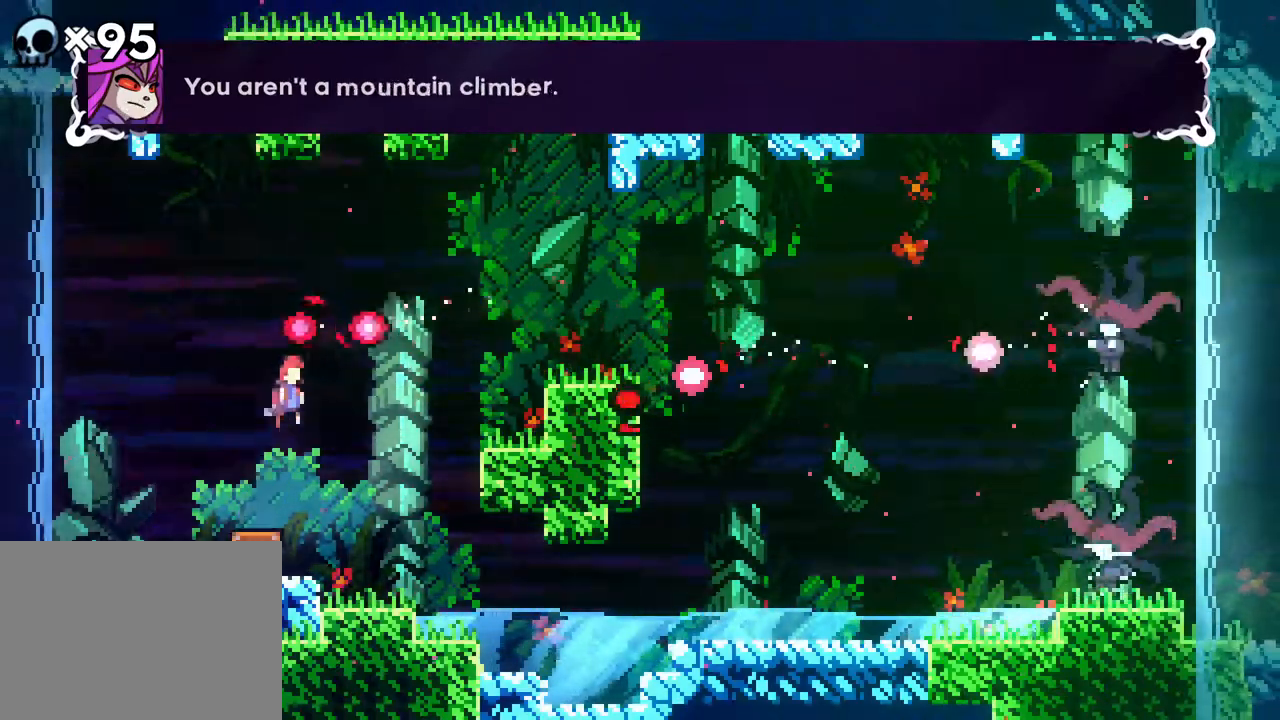
{"dt_ms": 500, "buttons": ["DPAD_UP", "DPAD_RIGHT"], "events": [[167, "DPAD_UP", "down"]]}
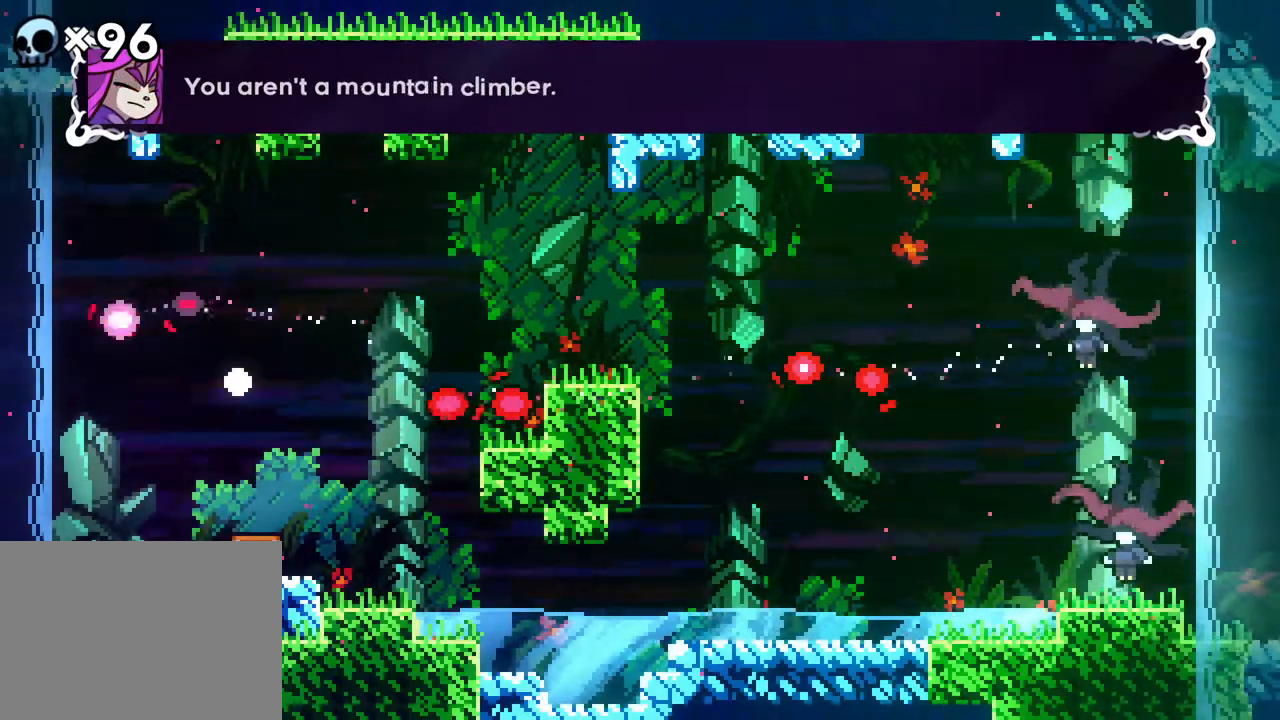
{"dt_ms": 500, "buttons": [], "events": [[33, "DPAD_RIGHT", "up"], [33, "DPAD_UP", "up"]]}
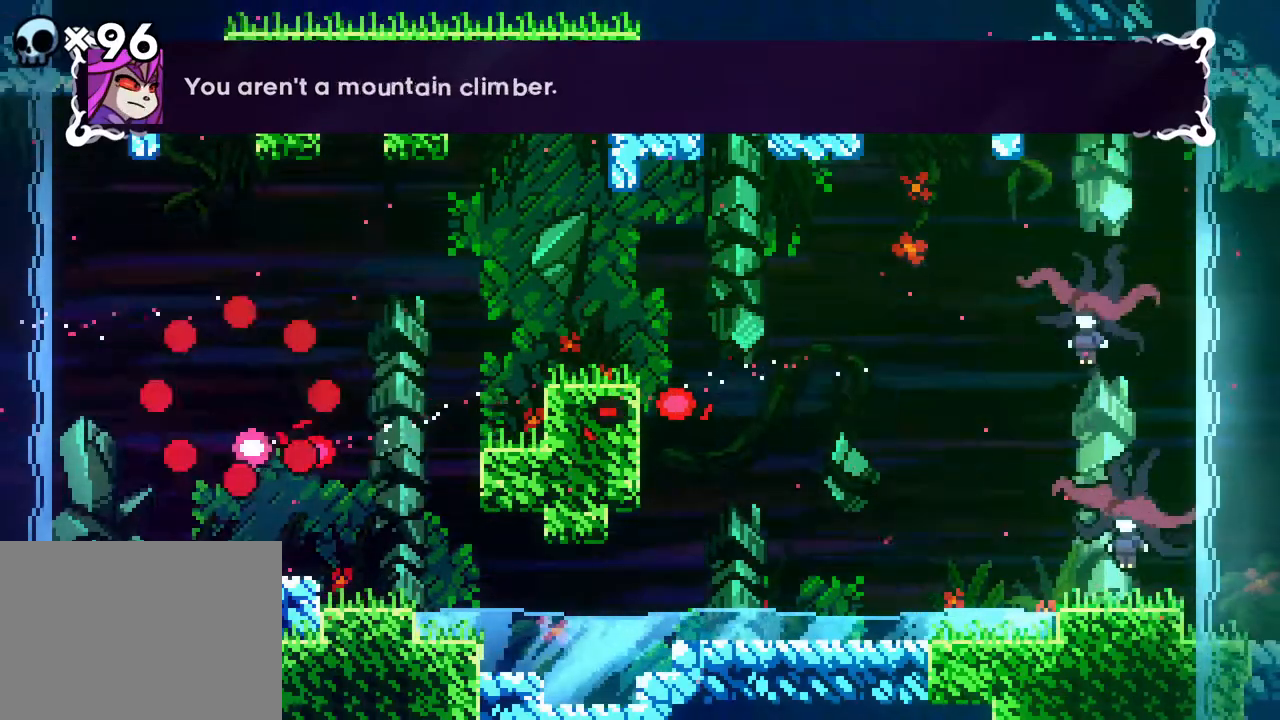
{"dt_ms": 500, "buttons": [], "events": []}